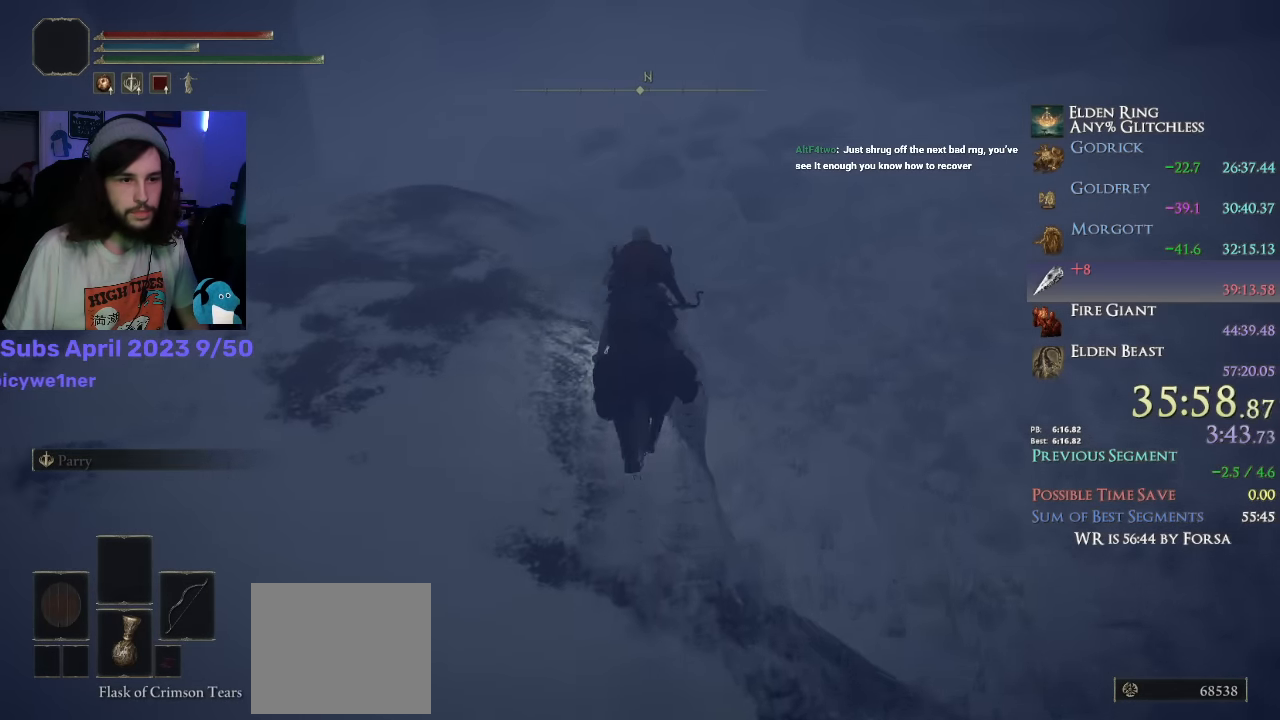
Gameplay with a controller (PlayStation layout); each line is a JSON object with the inputs held at the frame after it. "events" lists button and stick changes between this image and that frame as [ms after this image, input, new state], when the widget could be followed in between.
{"buttons": [], "left_stick": "up", "right_stick": "center", "events": []}
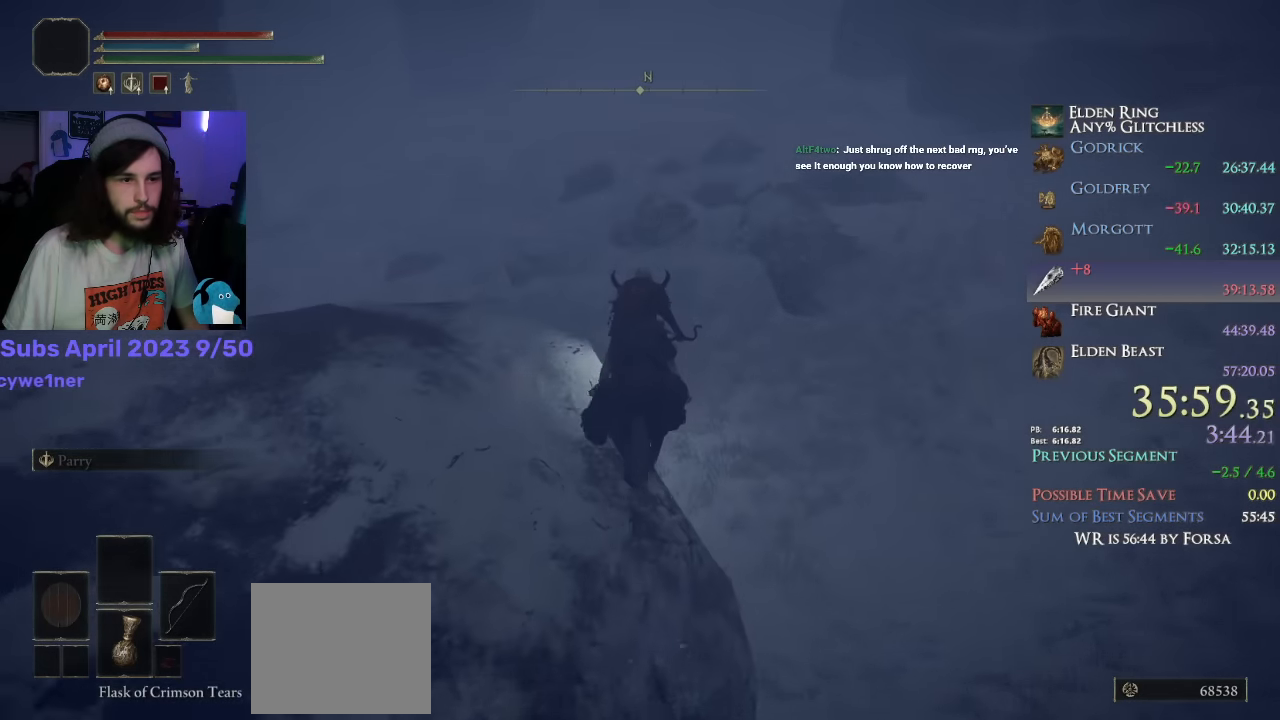
{"buttons": [], "left_stick": "up", "right_stick": "left", "events": [[500, "right_stick", "left"]]}
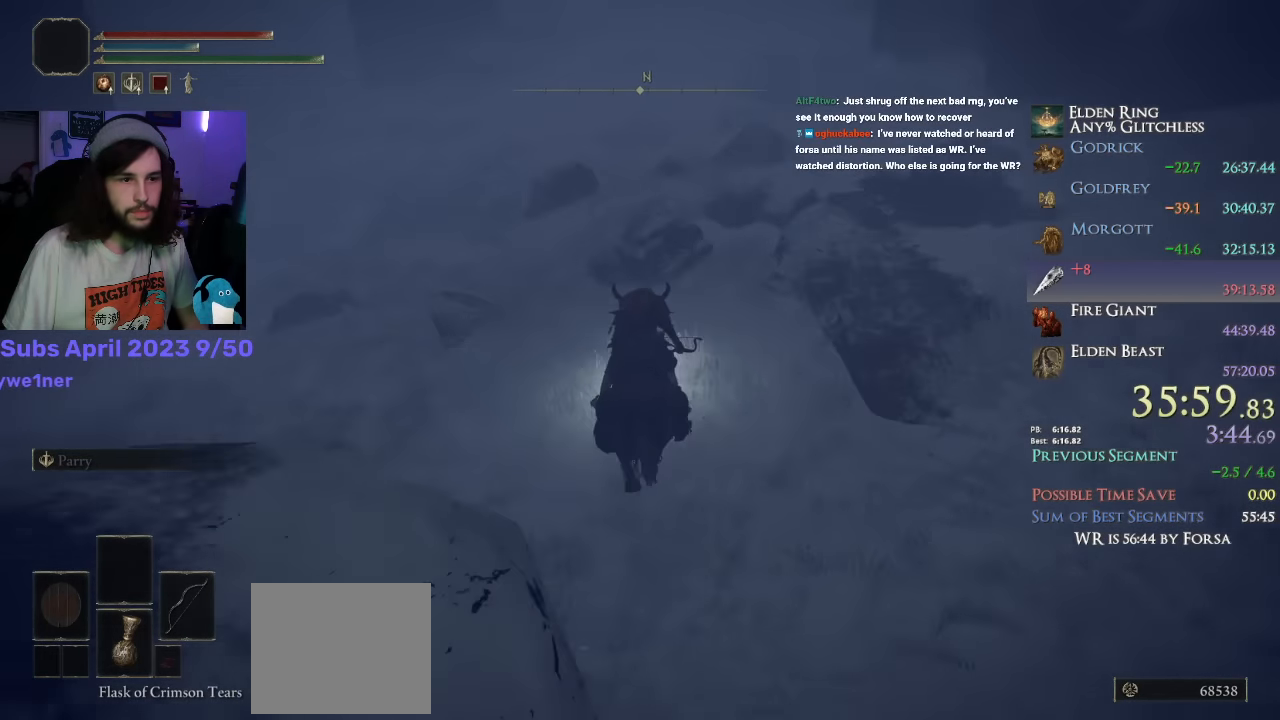
{"buttons": [], "left_stick": "up", "right_stick": "center", "events": [[150, "right_stick", "center"]]}
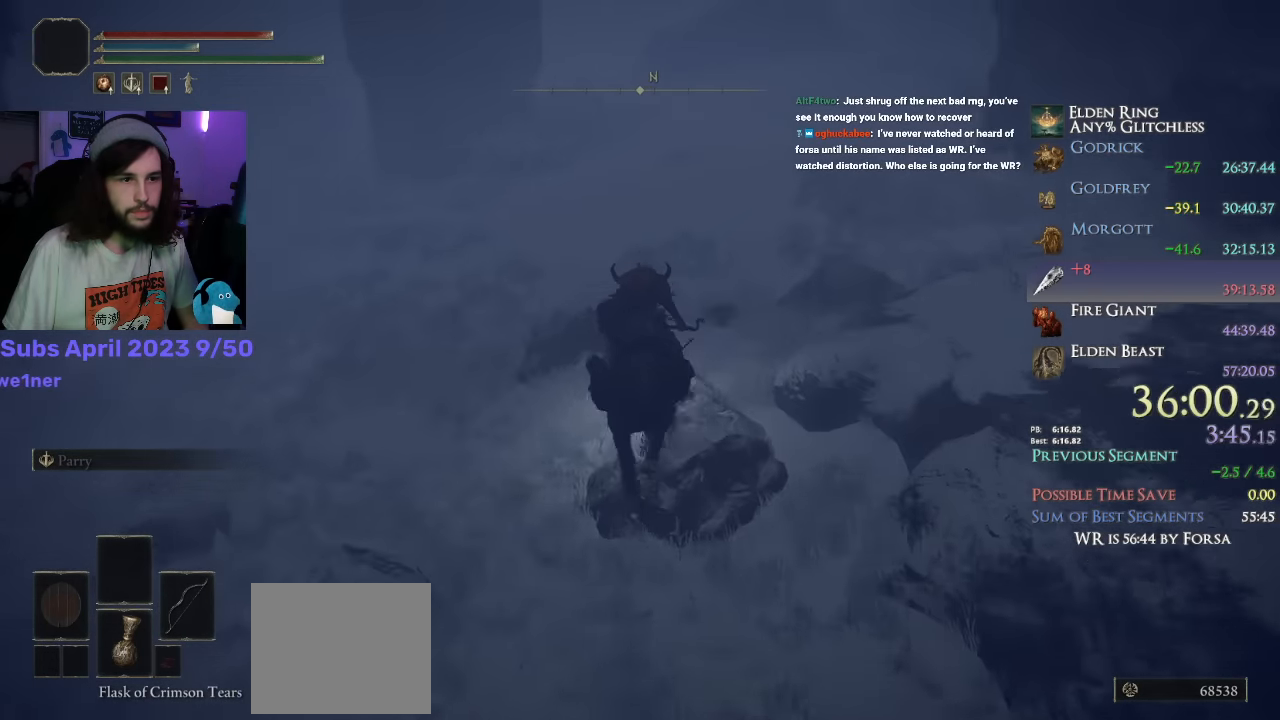
{"buttons": [], "left_stick": "up", "right_stick": "center", "events": []}
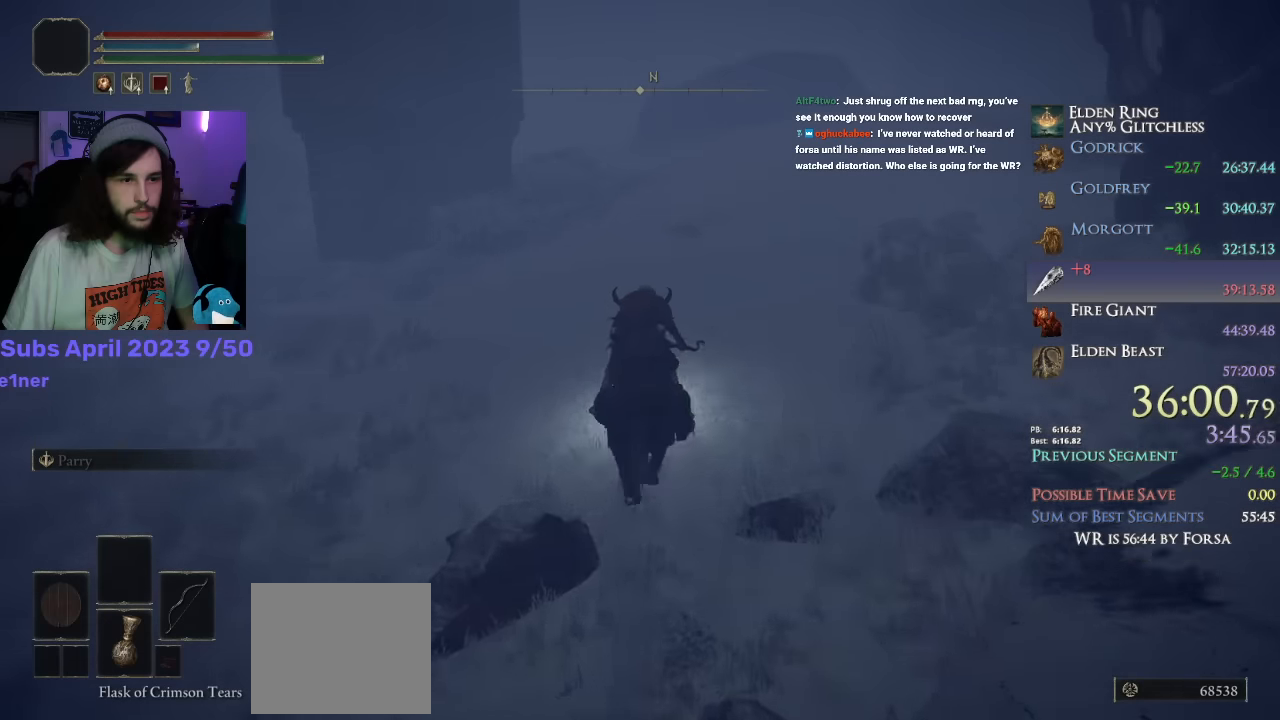
{"buttons": [], "left_stick": "up", "right_stick": "down-right", "events": [[17, "CIRCLE", "down"], [100, "CIRCLE", "up"], [467, "right_stick", "down-right"]]}
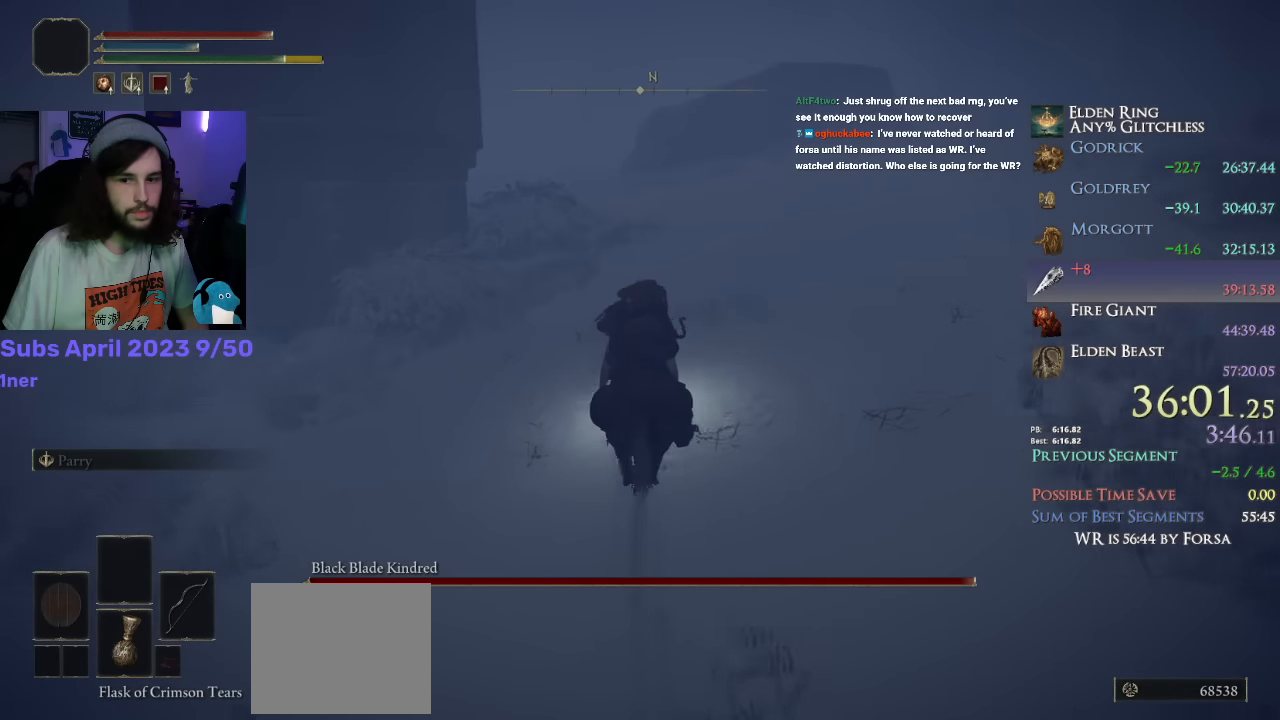
{"buttons": [], "left_stick": "up", "right_stick": "down-right", "events": []}
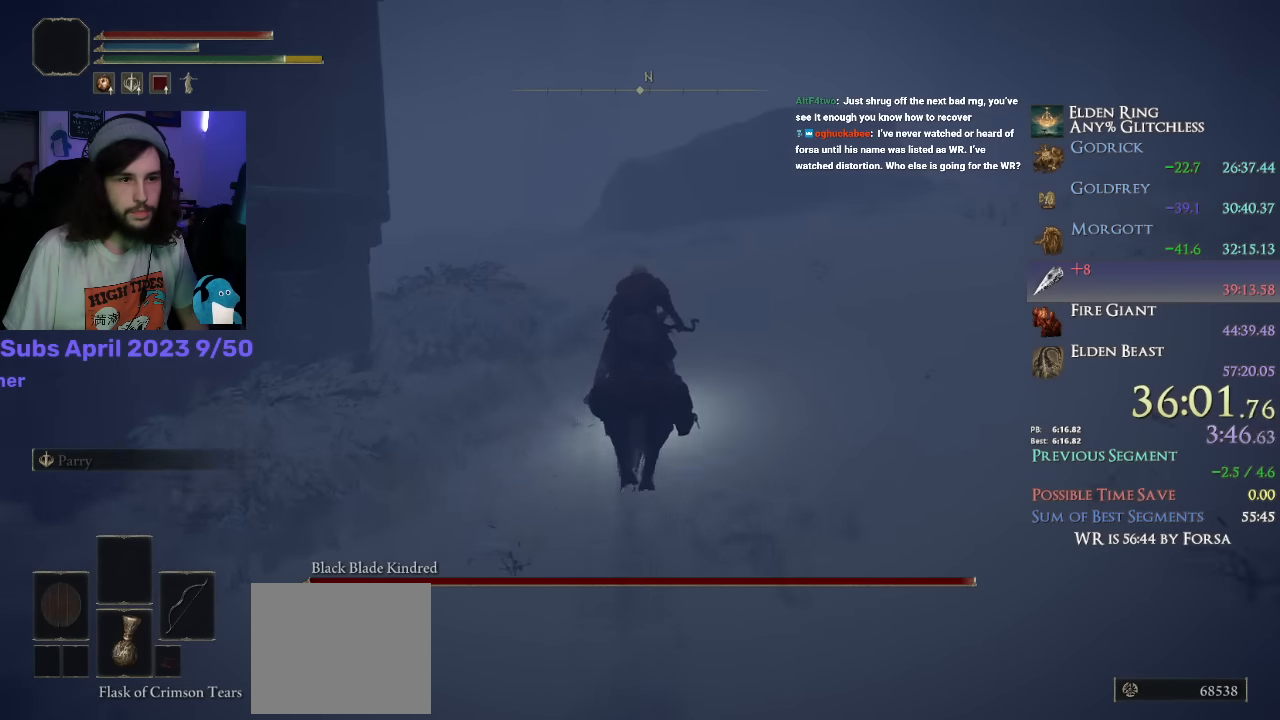
{"buttons": [], "left_stick": "up", "right_stick": "down-right", "events": []}
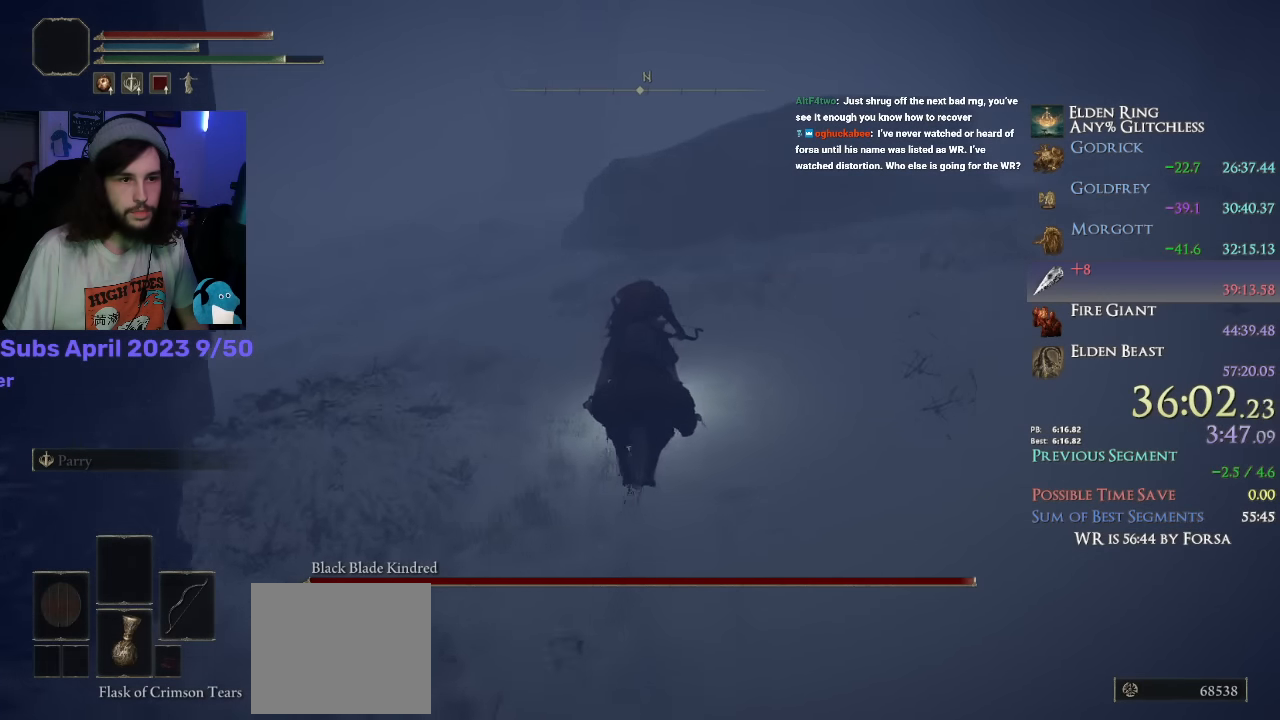
{"buttons": [], "left_stick": "up", "right_stick": "center", "events": [[50, "right_stick", "center"], [367, "CROSS", "down"], [467, "CROSS", "up"]]}
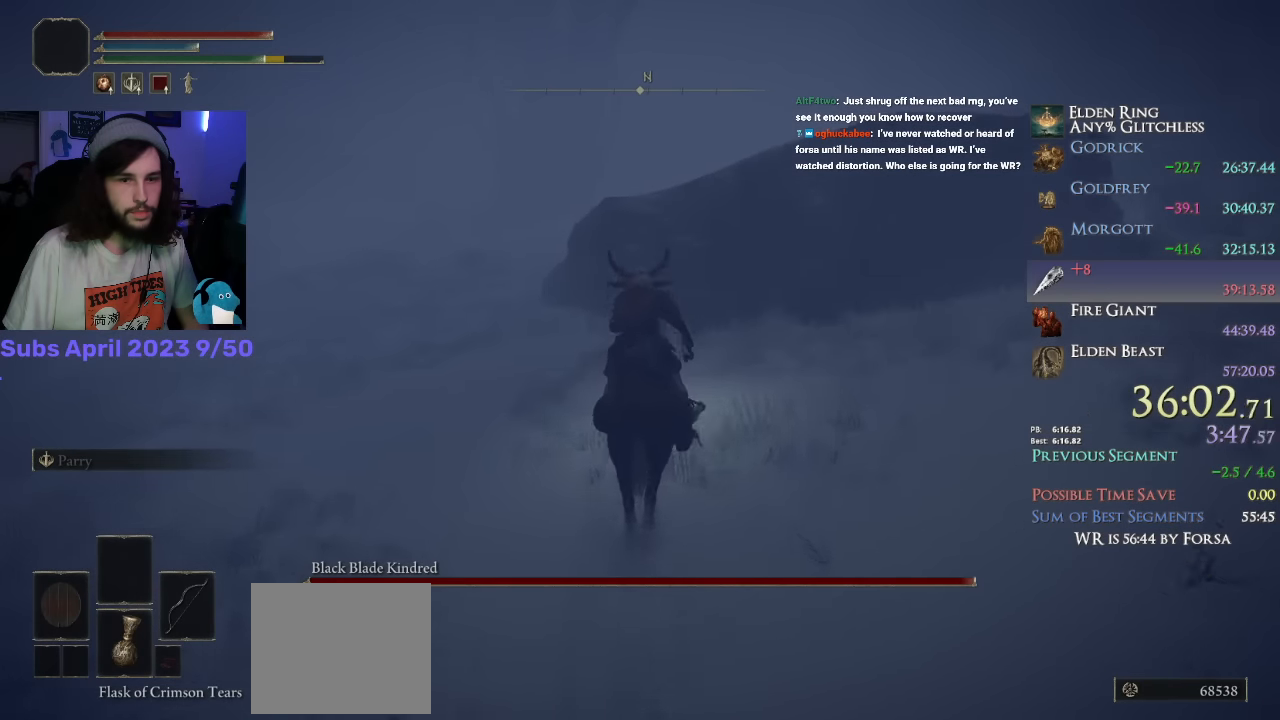
{"buttons": [], "left_stick": "up", "right_stick": "down", "events": [[167, "CROSS", "down"], [233, "CROSS", "up"], [400, "right_stick", "down"]]}
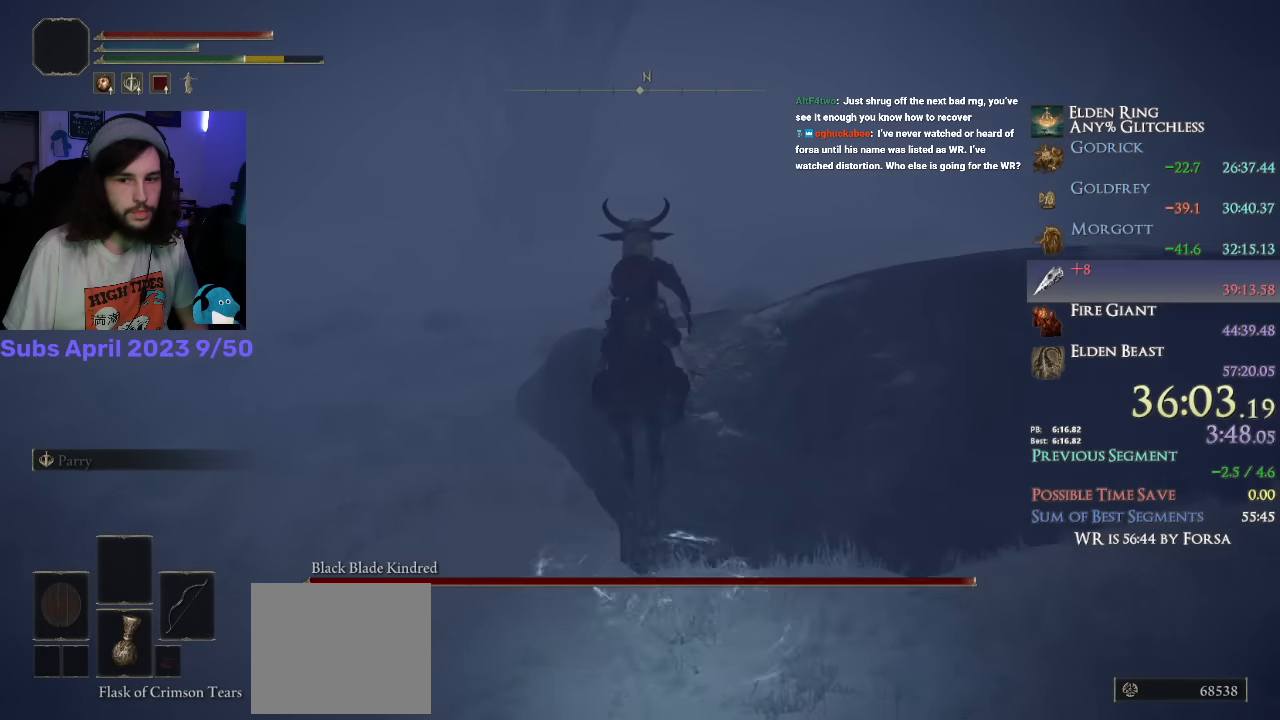
{"buttons": [], "left_stick": "up", "right_stick": "center", "events": [[233, "right_stick", "center"], [400, "CIRCLE", "down"], [417, "CIRCLE", "up"]]}
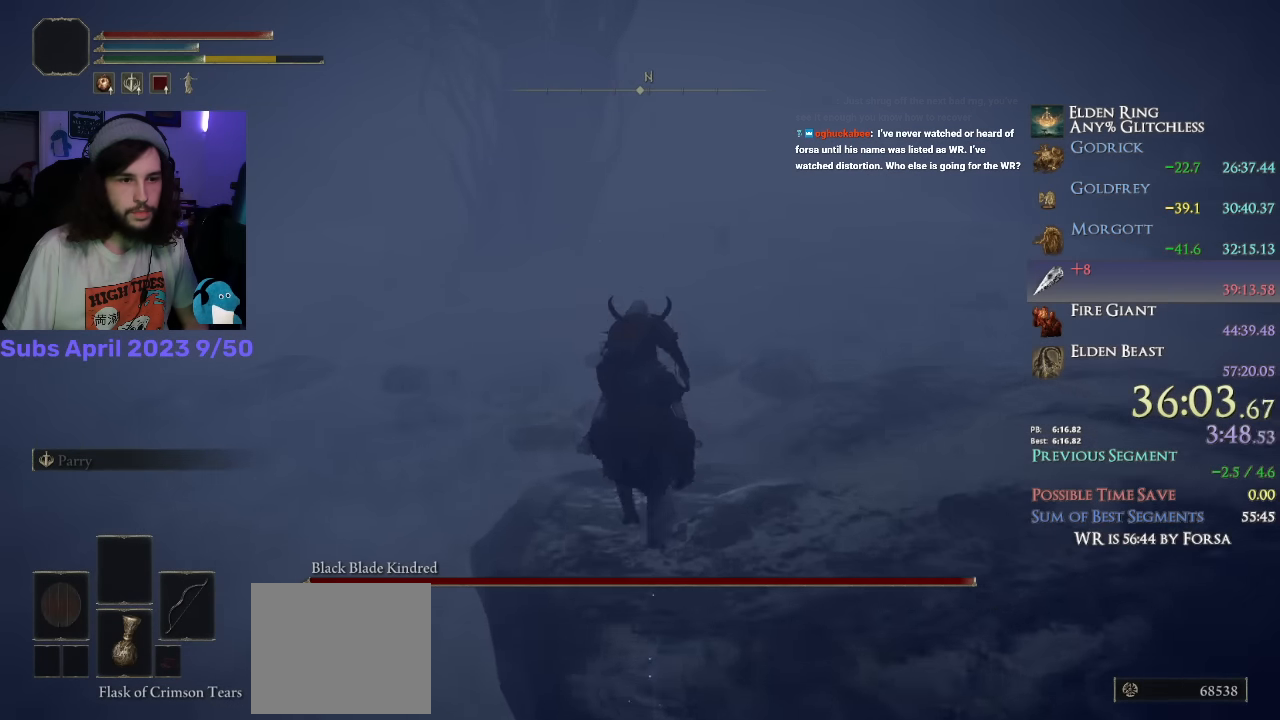
{"buttons": [], "left_stick": "up", "right_stick": "center", "events": [[33, "CIRCLE", "down"], [67, "CIRCLE", "up"]]}
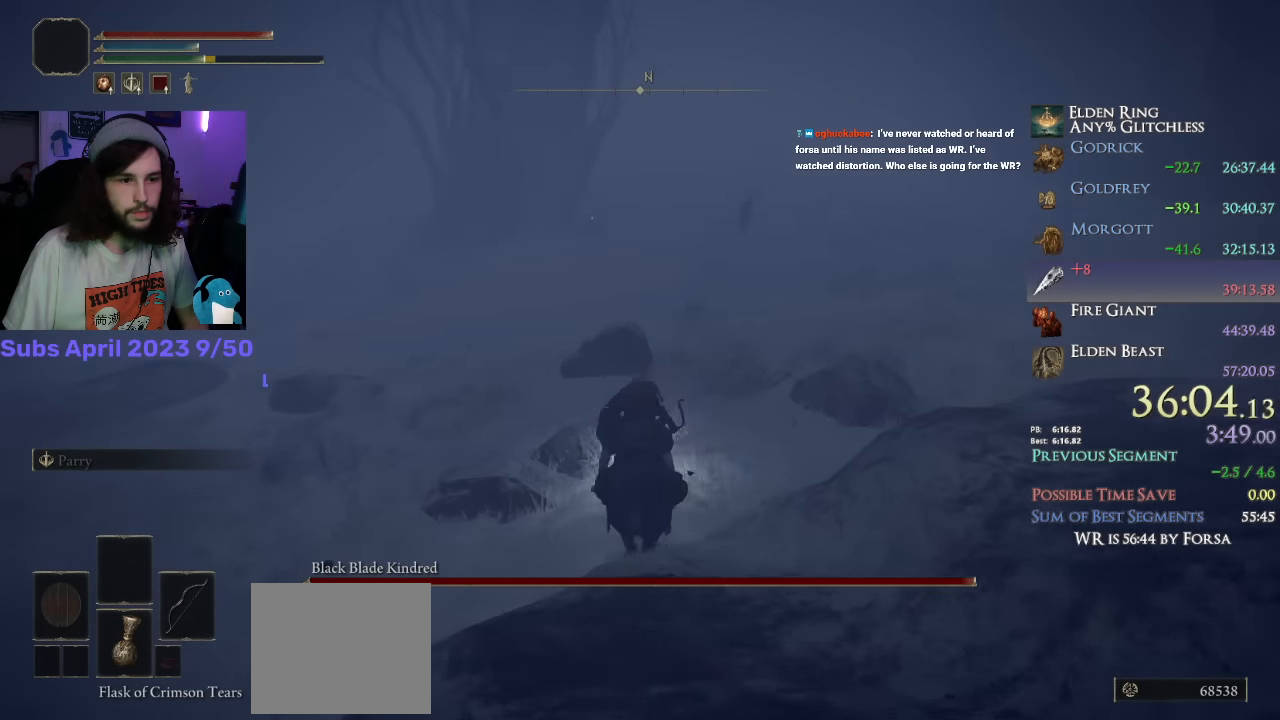
{"buttons": [], "left_stick": "up", "right_stick": "down-left", "events": [[67, "right_stick", "down"], [117, "right_stick", "down-left"]]}
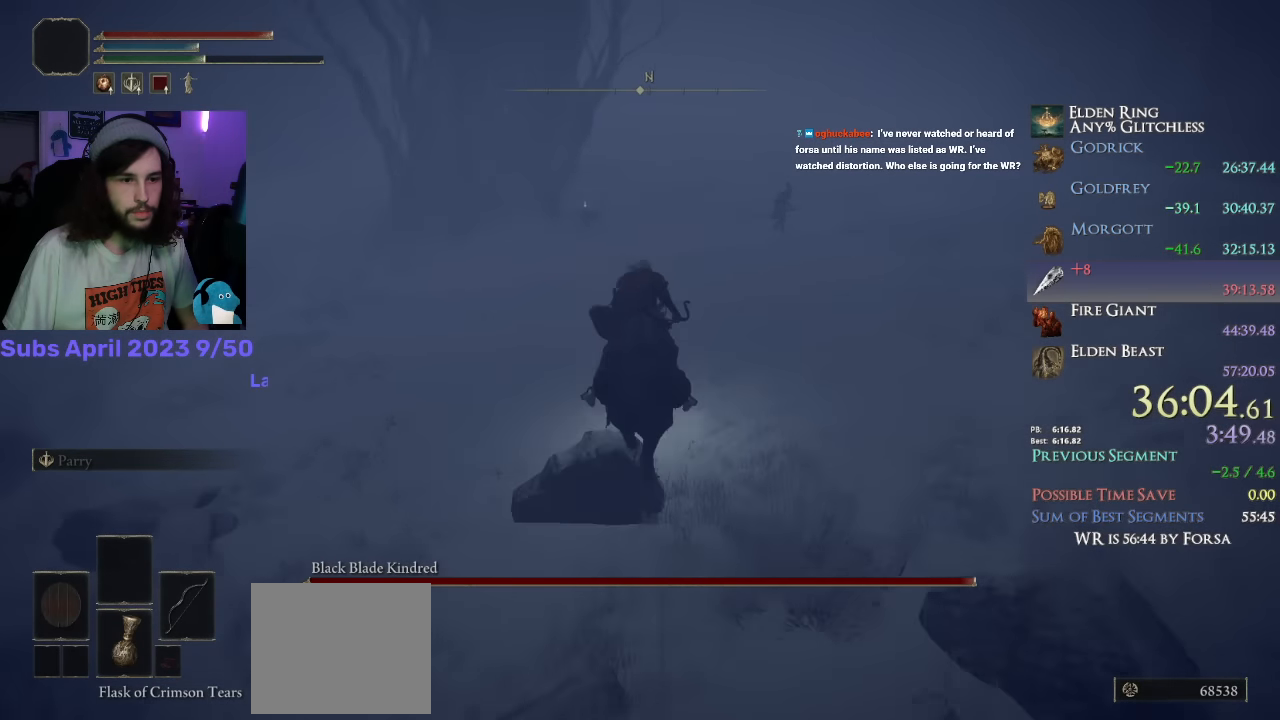
{"buttons": [], "left_stick": "up", "right_stick": "down-left", "events": []}
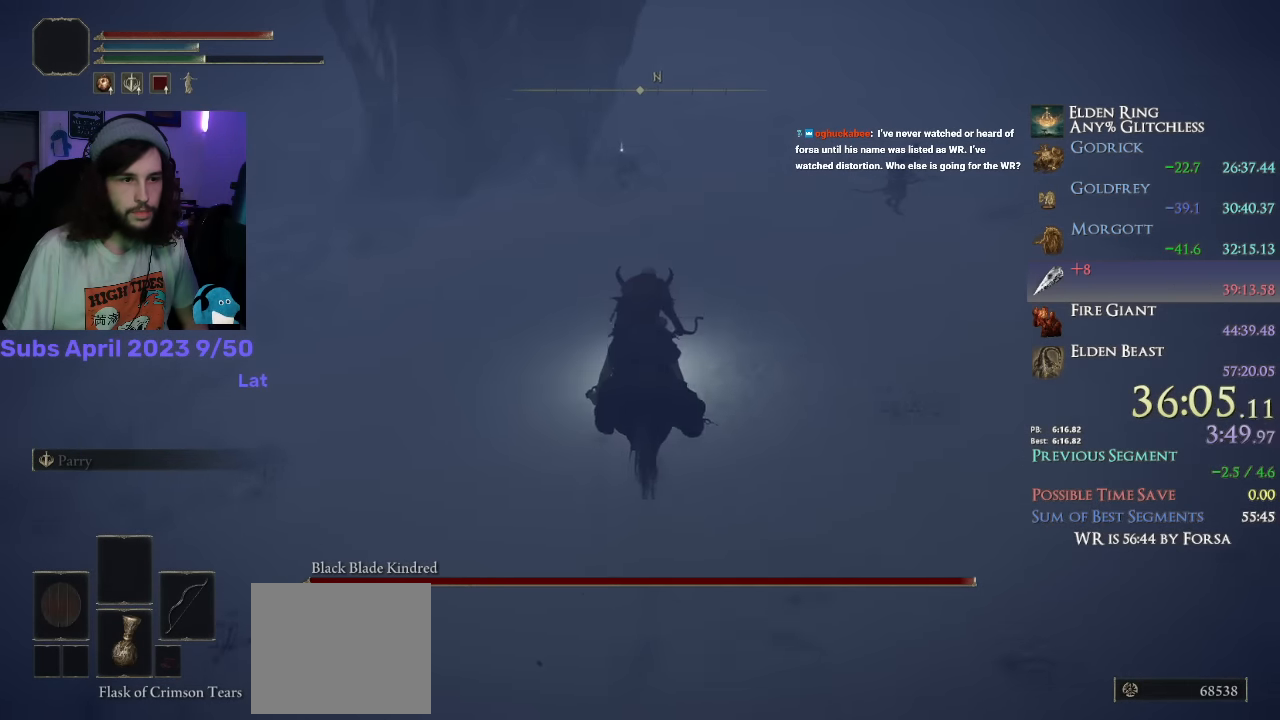
{"buttons": [], "left_stick": "up", "right_stick": "center", "events": [[450, "right_stick", "center"]]}
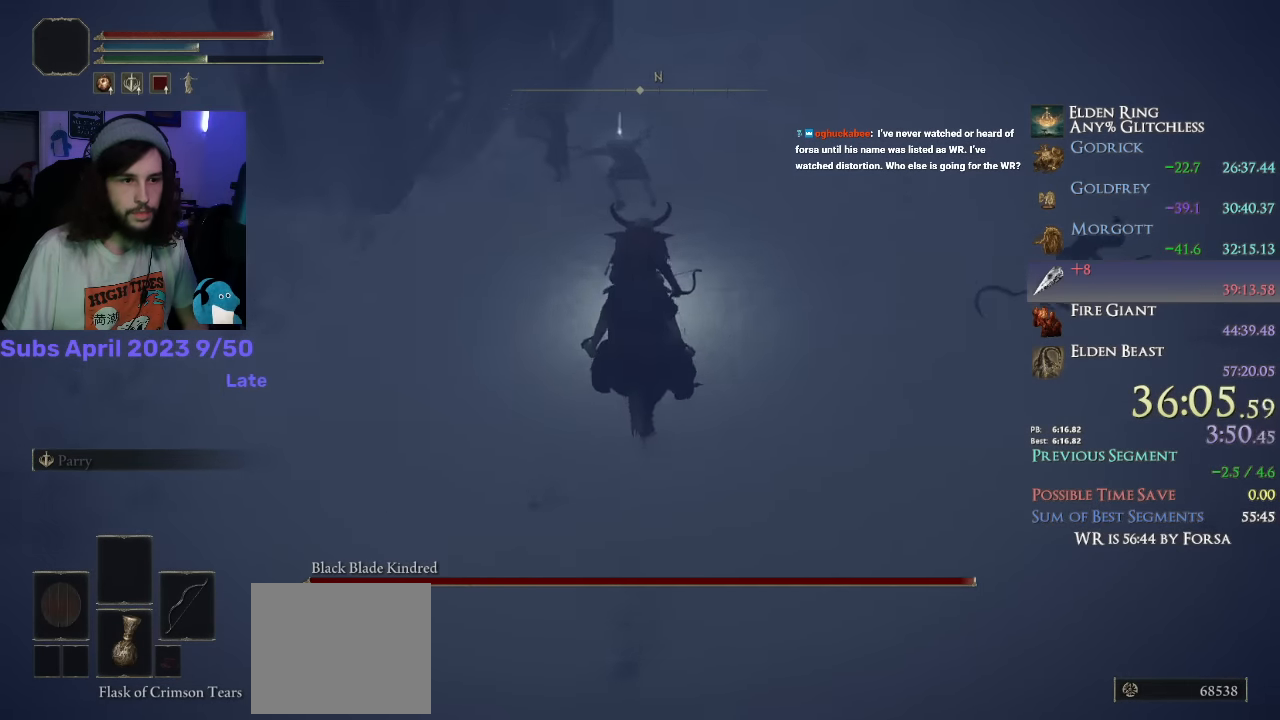
{"buttons": ["TRIANGLE"], "left_stick": "right", "right_stick": "center", "events": [[250, "TRIANGLE", "down"], [300, "TRIANGLE", "up"], [367, "TRIANGLE", "down"], [417, "TRIANGLE", "up"], [483, "TRIANGLE", "down"], [500, "left_stick", "right"]]}
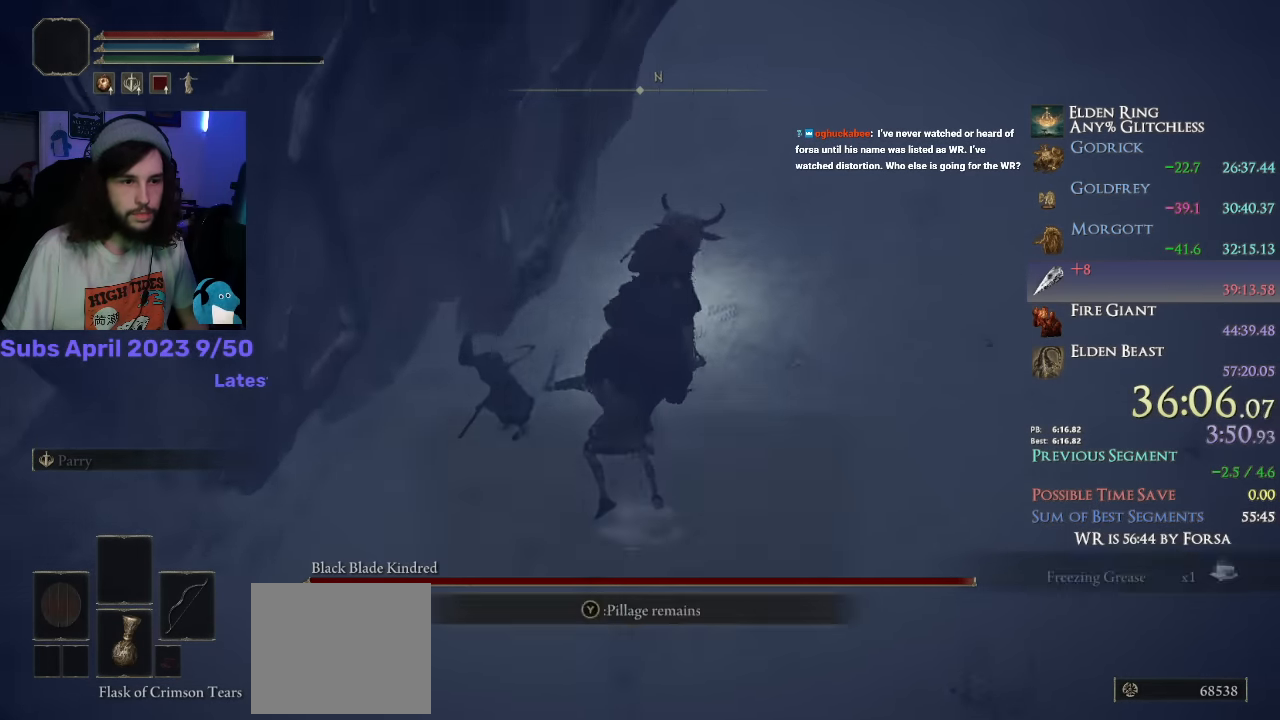
{"buttons": [], "left_stick": "right", "right_stick": "down-right", "events": [[33, "TRIANGLE", "up"], [83, "TRIANGLE", "down"], [167, "TRIANGLE", "up"], [167, "right_stick", "down-right"], [333, "TRIANGLE", "down"], [417, "TRIANGLE", "up"]]}
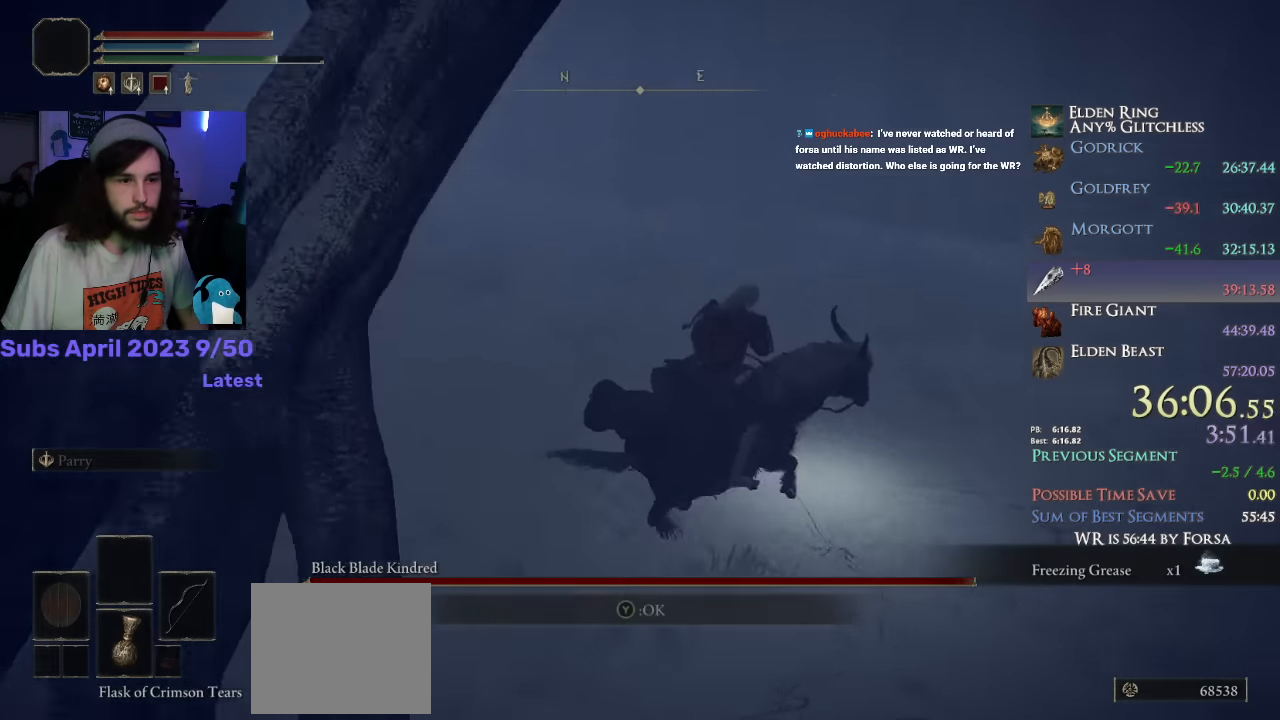
{"buttons": [], "left_stick": "up-right", "right_stick": "center", "events": [[133, "left_stick", "up-right"], [317, "right_stick", "center"], [383, "CIRCLE", "down"], [467, "CIRCLE", "up"]]}
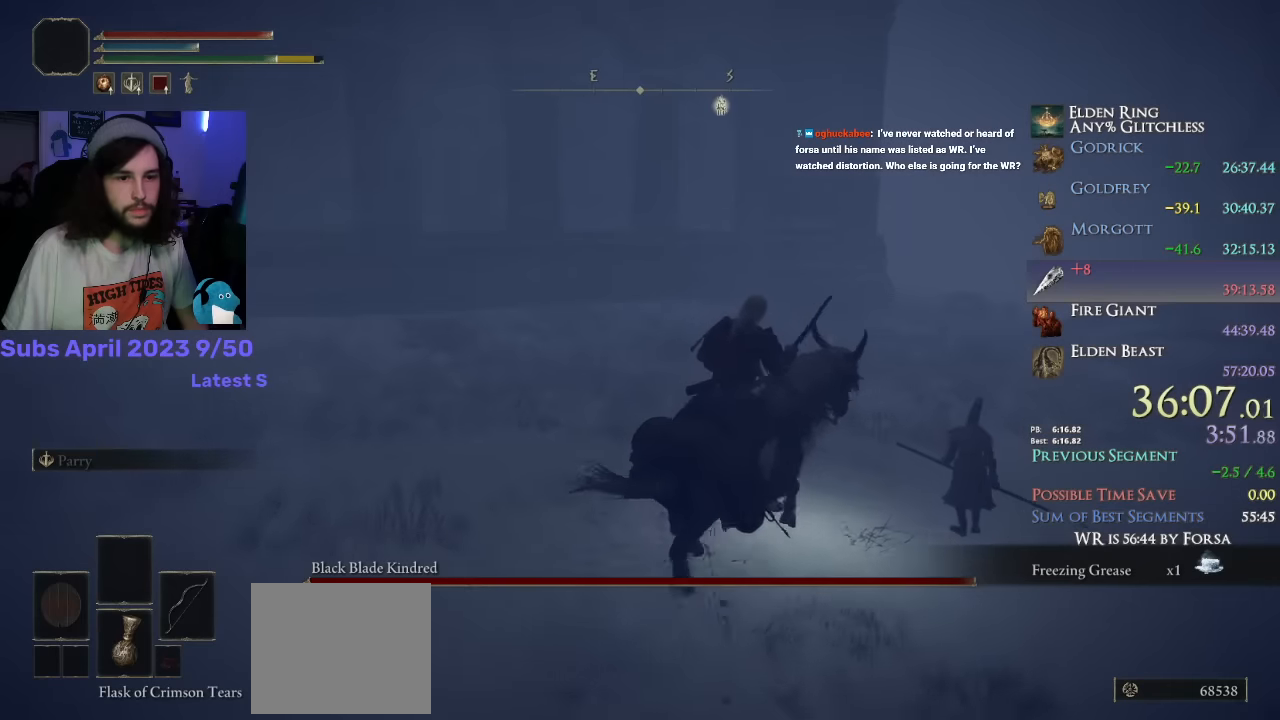
{"buttons": [], "left_stick": "up", "right_stick": "center", "events": [[150, "right_stick", "down"], [300, "right_stick", "center"], [383, "left_stick", "up"]]}
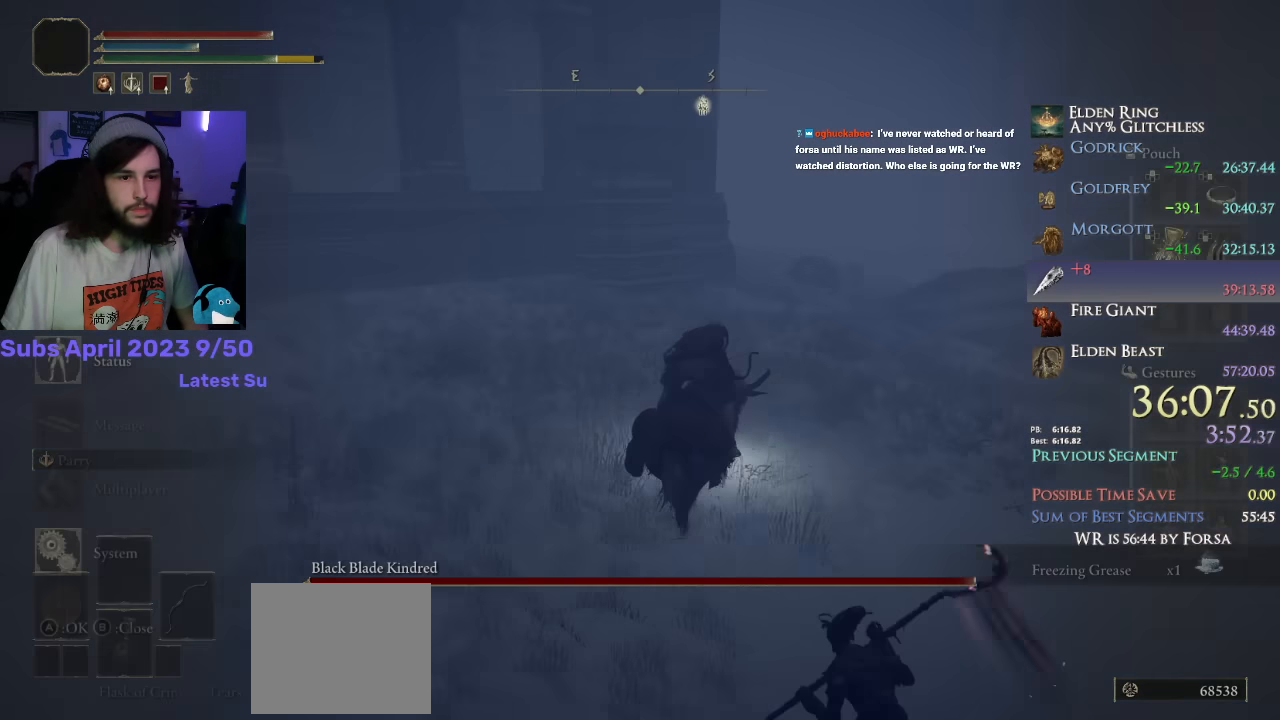
{"buttons": [], "left_stick": "up", "right_stick": "center", "events": [[83, "DPAD_UP", "down"], [167, "DPAD_UP", "up"]]}
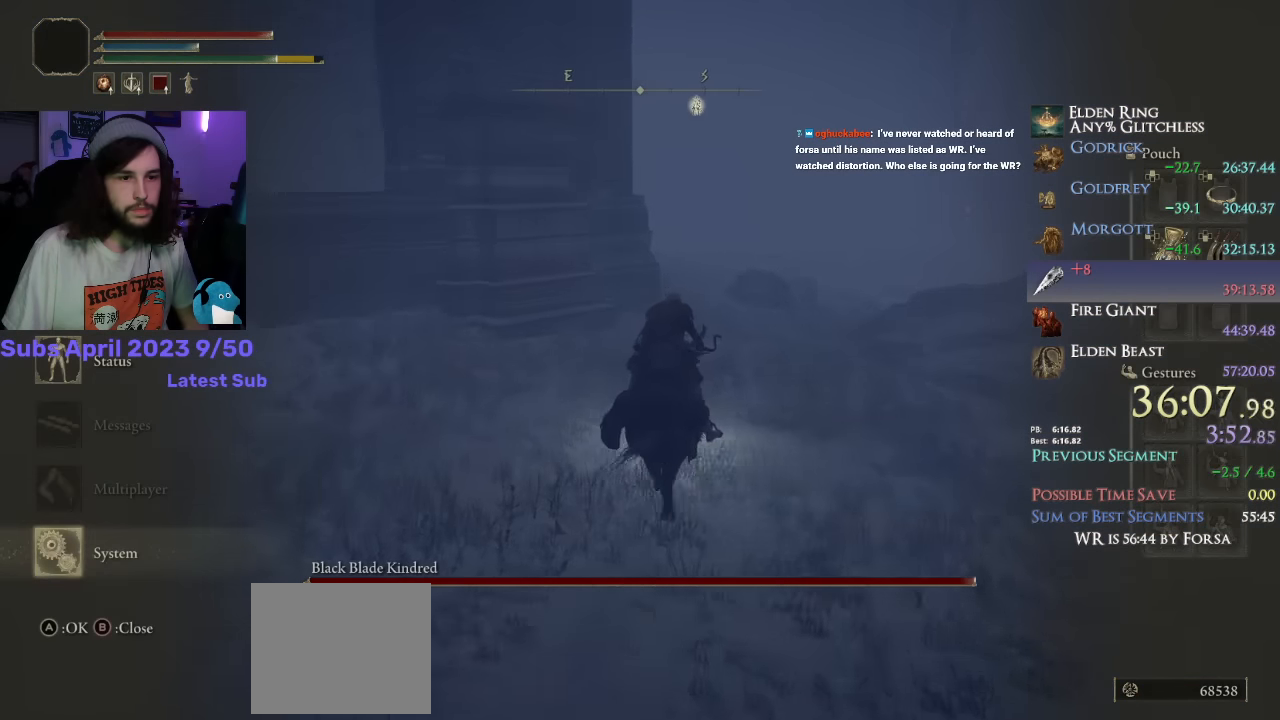
{"buttons": [], "left_stick": "up", "right_stick": "center", "events": [[17, "CROSS", "down"], [133, "CROSS", "up"], [233, "L1", "down"], [333, "L1", "up"]]}
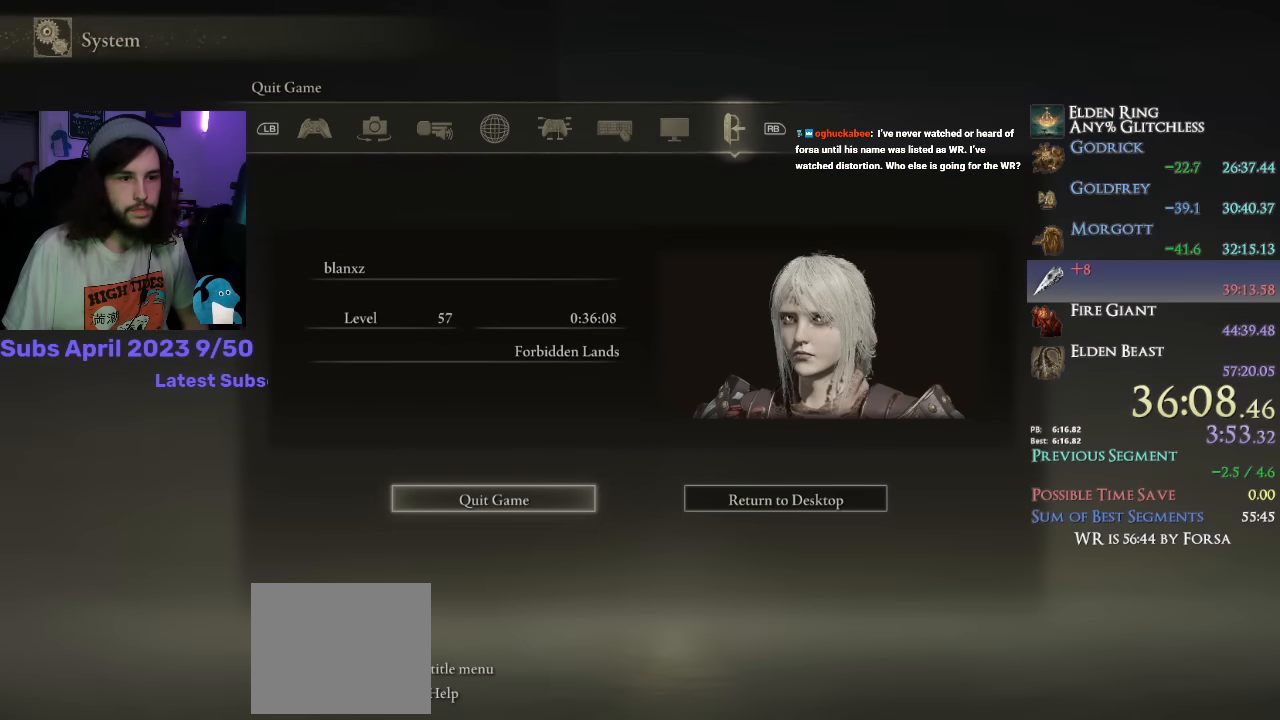
{"buttons": [], "left_stick": "up", "right_stick": "down-left", "events": [[17, "CROSS", "down"], [100, "CROSS", "up"], [233, "DPAD_LEFT", "down"], [233, "right_stick", "down-left"], [300, "DPAD_LEFT", "up"]]}
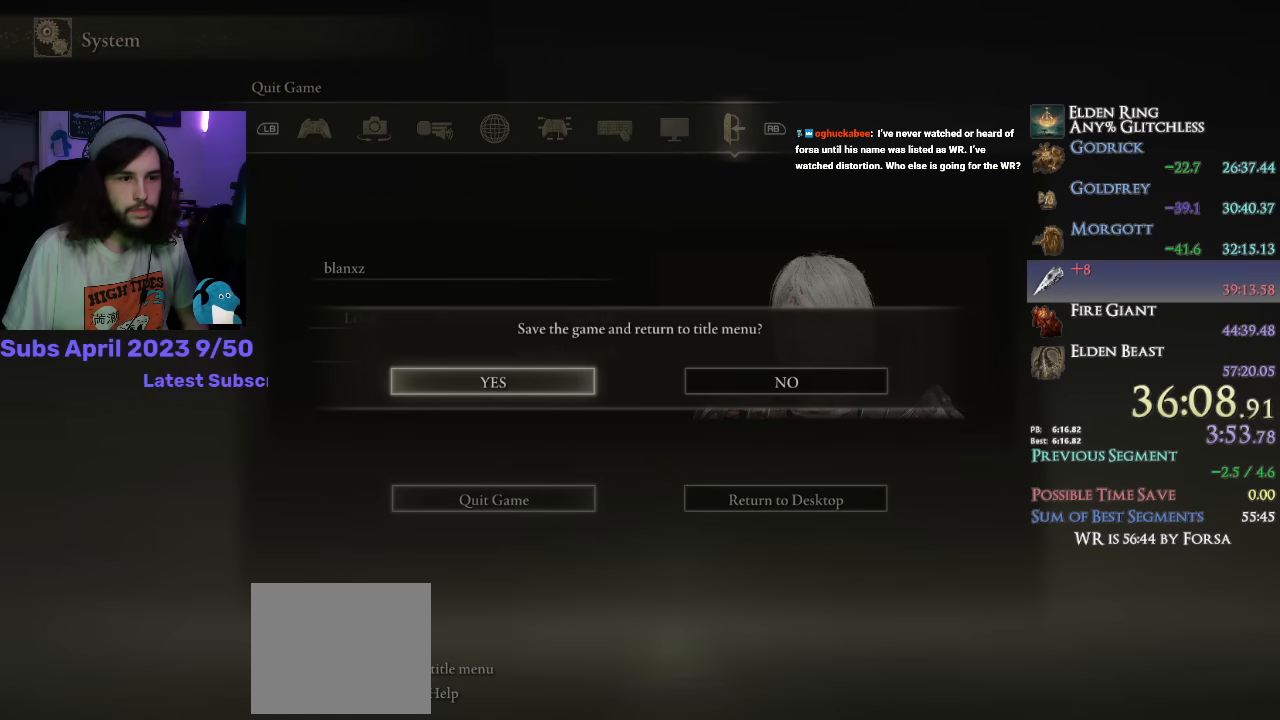
{"buttons": ["CROSS"], "left_stick": "up", "right_stick": "center", "events": [[233, "right_stick", "center"], [450, "CROSS", "down"]]}
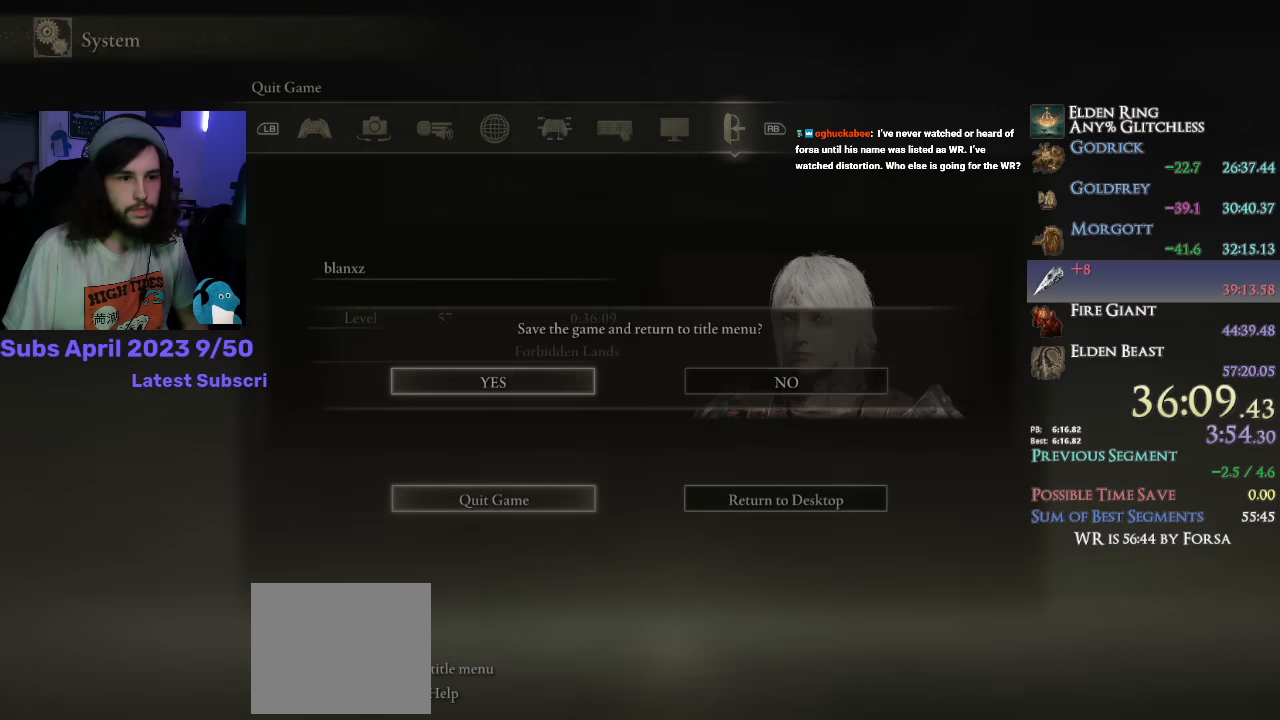
{"buttons": ["CROSS"], "left_stick": "center", "right_stick": "center", "events": [[17, "CROSS", "up"], [83, "CROSS", "down"], [150, "CROSS", "up"], [217, "left_stick", "center"], [233, "CROSS", "down"], [267, "CROSS", "up"], [350, "CROSS", "down"], [400, "CROSS", "up"], [467, "CROSS", "down"]]}
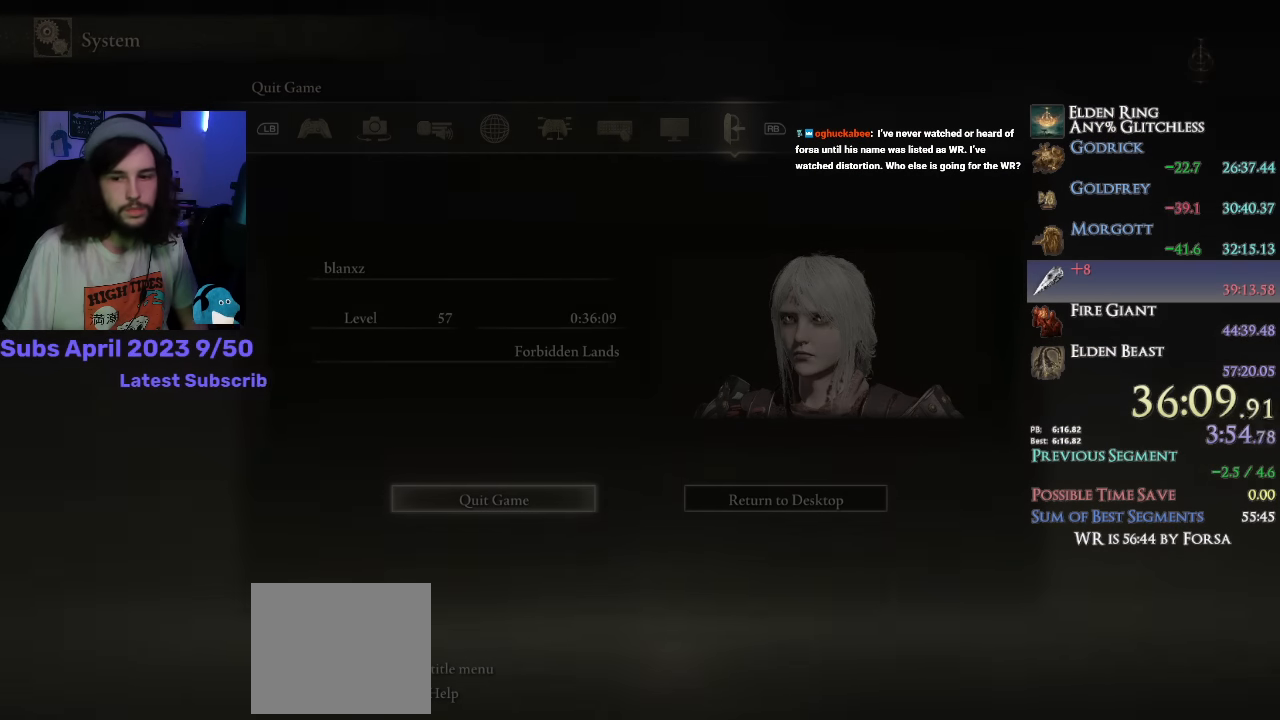
{"buttons": ["CROSS"], "left_stick": "center", "right_stick": "center", "events": [[33, "CROSS", "up"], [100, "CROSS", "down"], [167, "CROSS", "up"], [250, "CROSS", "down"], [300, "CROSS", "up"], [467, "CROSS", "down"]]}
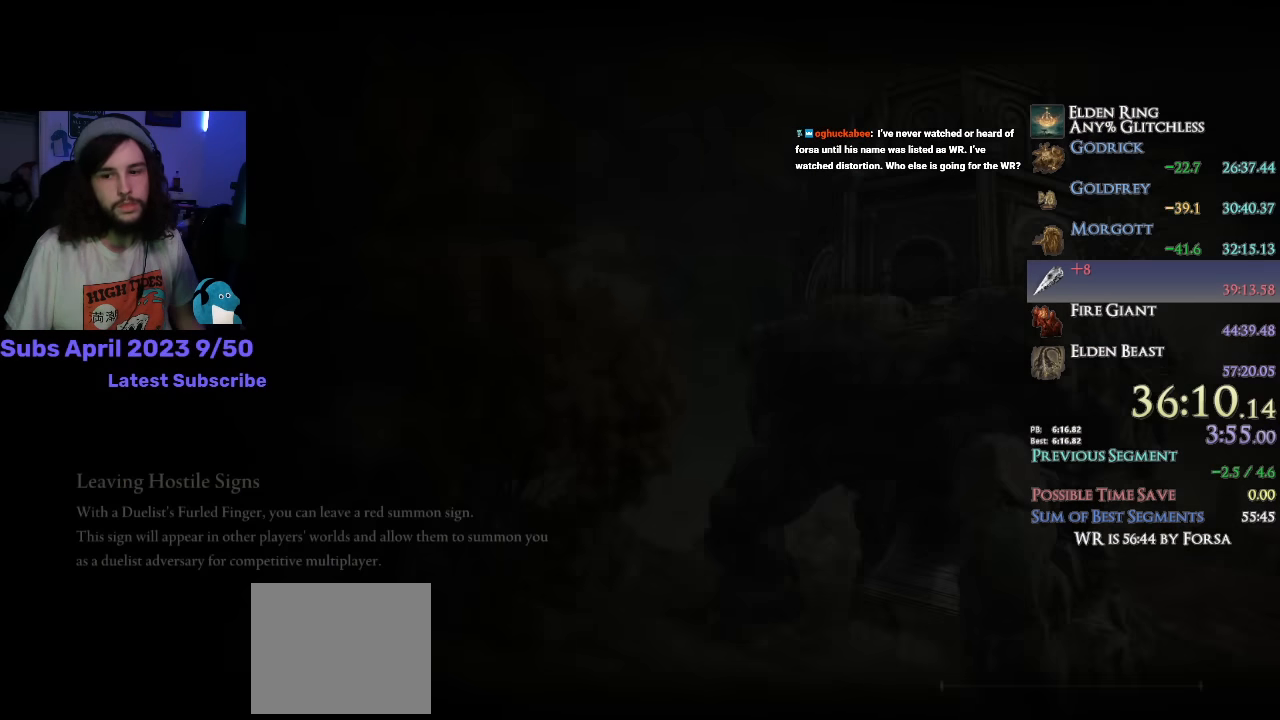
{"buttons": ["CROSS"], "left_stick": "center", "right_stick": "center", "events": [[33, "CROSS", "up"], [100, "CROSS", "down"], [167, "CROSS", "up"], [233, "CROSS", "down"], [283, "CROSS", "up"], [350, "CROSS", "down"], [417, "CROSS", "up"], [483, "CROSS", "down"]]}
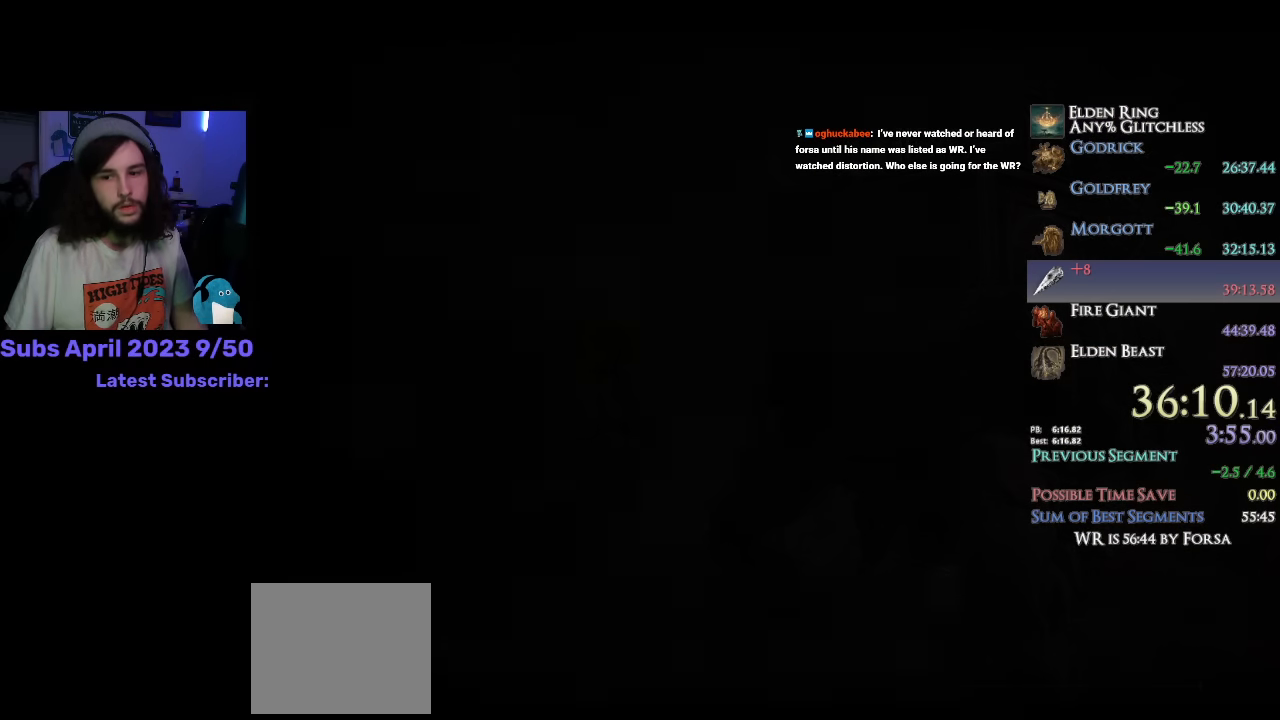
{"buttons": [], "left_stick": "center", "right_stick": "center", "events": [[50, "CROSS", "up"], [133, "CROSS", "down"], [183, "CROSS", "up"], [283, "CROSS", "down"], [317, "CROSS", "up"], [400, "CROSS", "down"], [467, "CROSS", "up"]]}
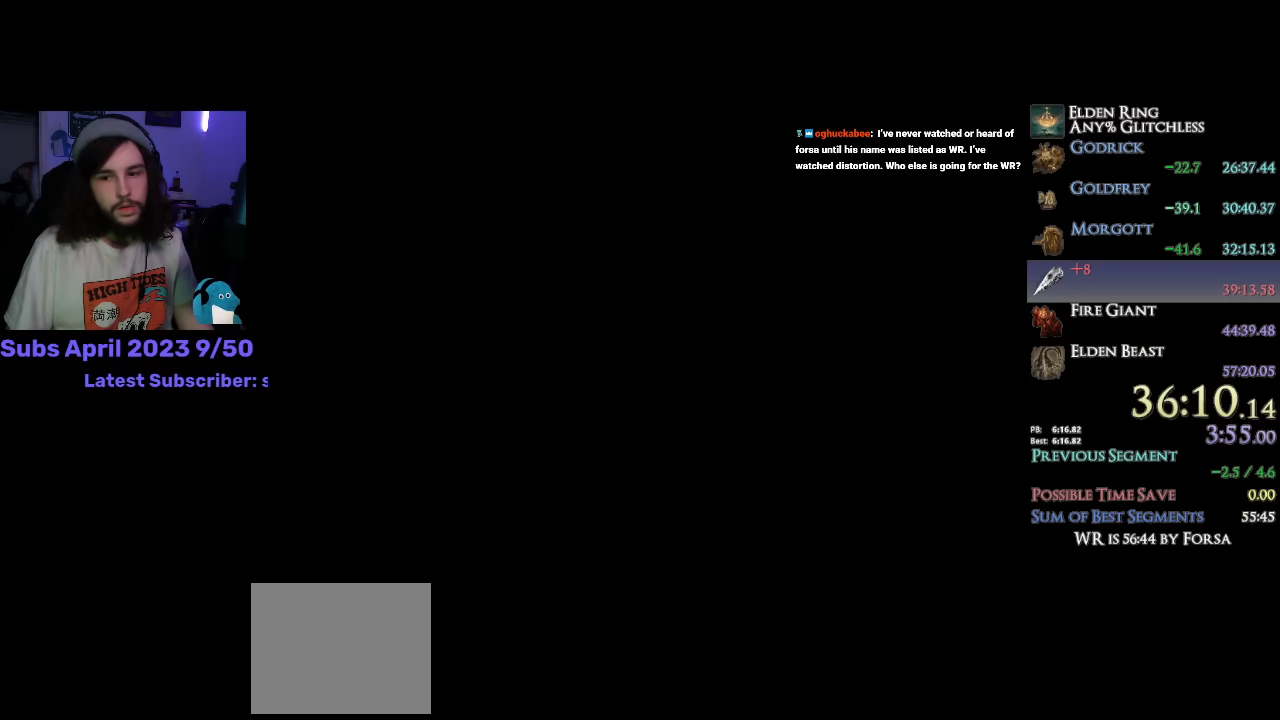
{"buttons": [], "left_stick": "center", "right_stick": "center", "events": [[33, "CROSS", "down"], [100, "CROSS", "up"], [167, "CROSS", "down"], [217, "CROSS", "up"], [283, "CROSS", "down"], [350, "CROSS", "up"], [417, "CROSS", "down"], [483, "CROSS", "up"]]}
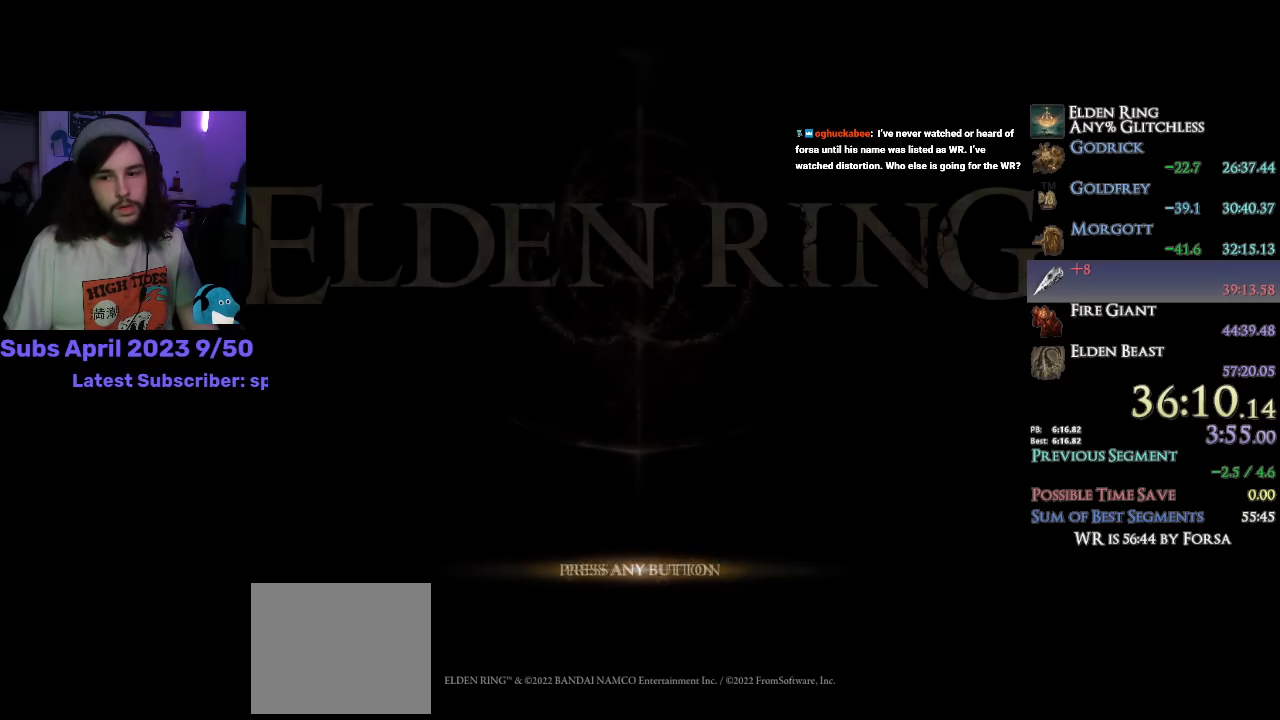
{"buttons": ["CROSS"], "left_stick": "center", "right_stick": "center", "events": [[50, "CROSS", "down"], [117, "CROSS", "up"], [183, "CROSS", "down"], [250, "CROSS", "up"], [317, "CROSS", "down"], [383, "CROSS", "up"], [450, "CROSS", "down"]]}
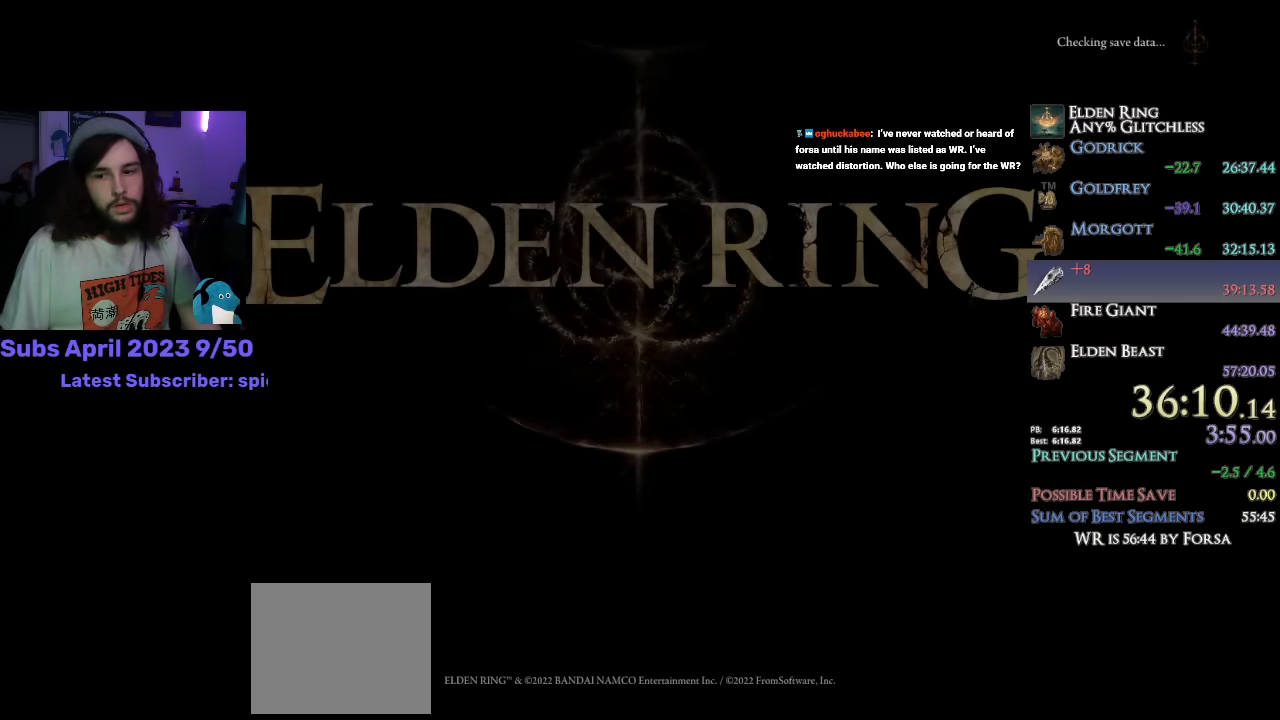
{"buttons": [], "left_stick": "center", "right_stick": "center", "events": [[17, "CROSS", "up"], [83, "CROSS", "down"], [133, "CROSS", "up"], [200, "CROSS", "down"], [300, "CROSS", "up"]]}
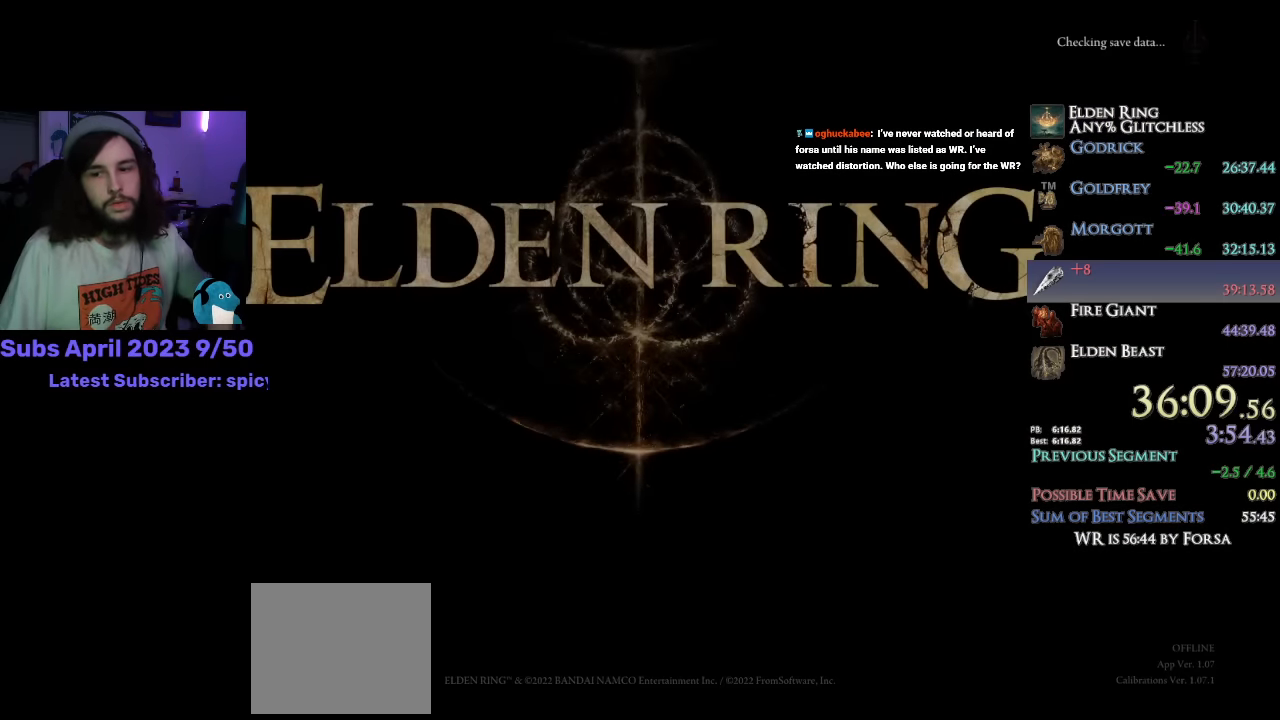
{"buttons": [], "left_stick": "center", "right_stick": "center", "events": []}